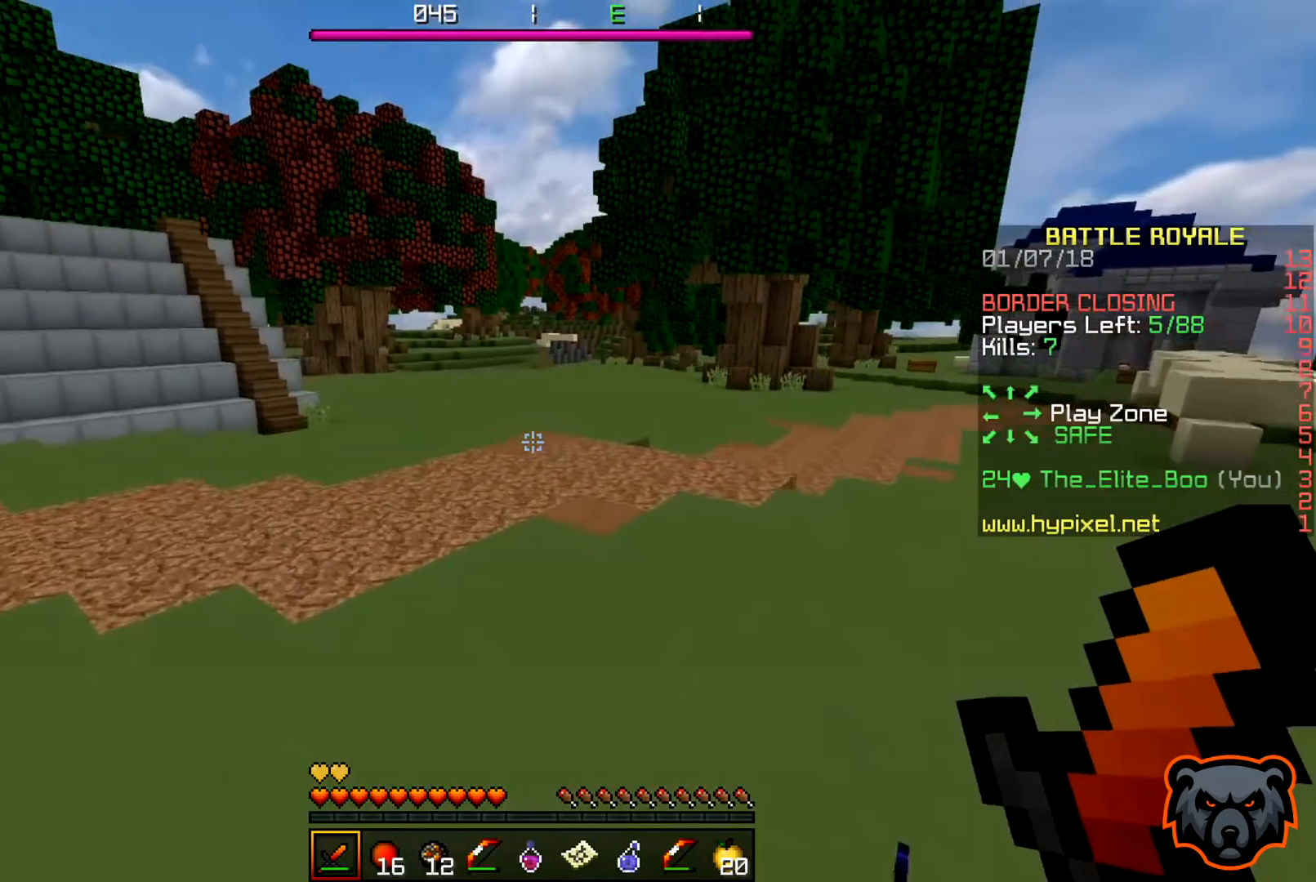
Gameplay with keyboard; each line is a JSON object with the keys held at the frame after it. "events" lists presses ("down") and releases ("up") of "a", "d", "s" and "w" between this image and that frame as [ms after this image, input, new state], when the widget could be followed in between. No other keys are recorded. Mouse input is not recorded.
{"keys": ["d", "w"], "events": [[100, "a", "up"], [433, "d", "down"]]}
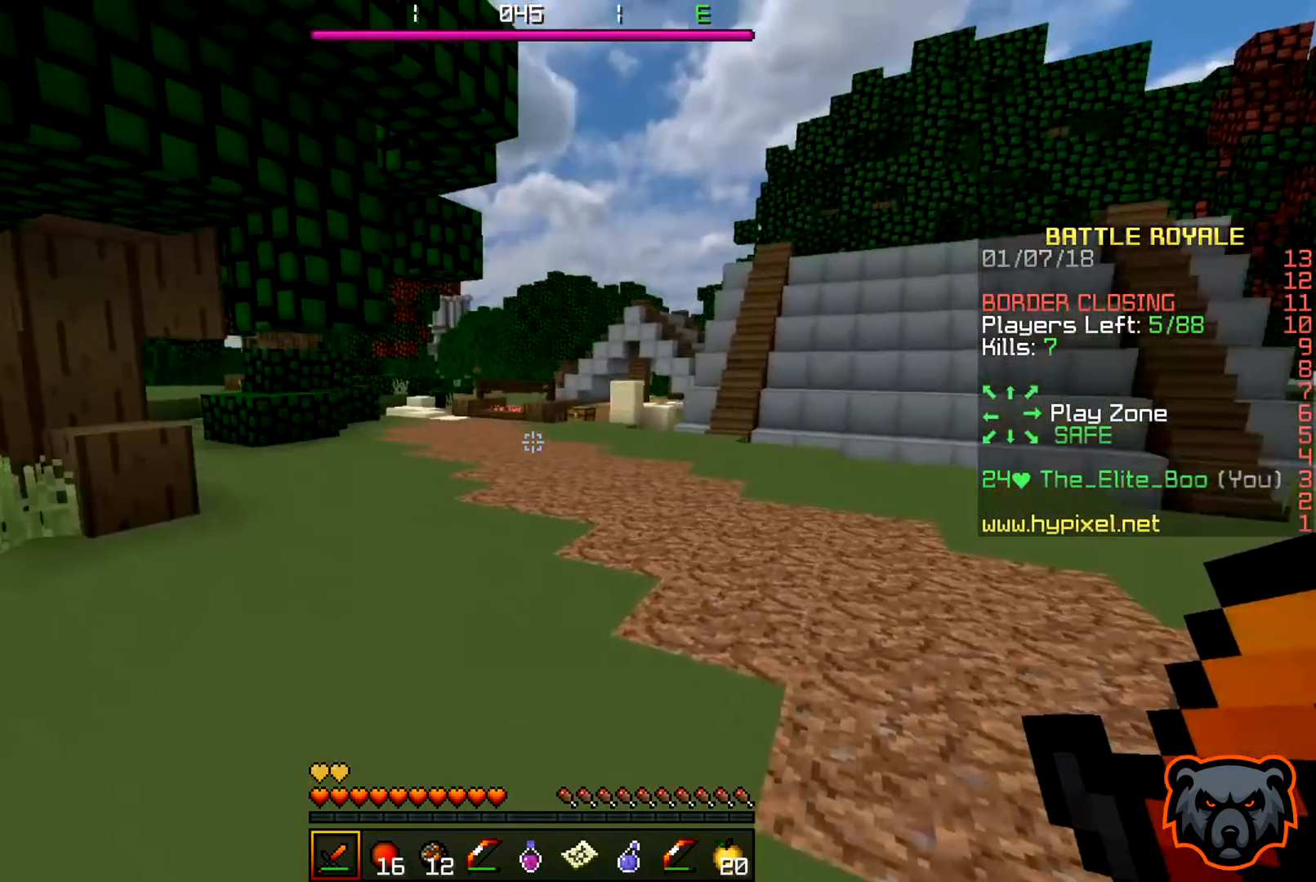
{"keys": ["d", "w"], "events": []}
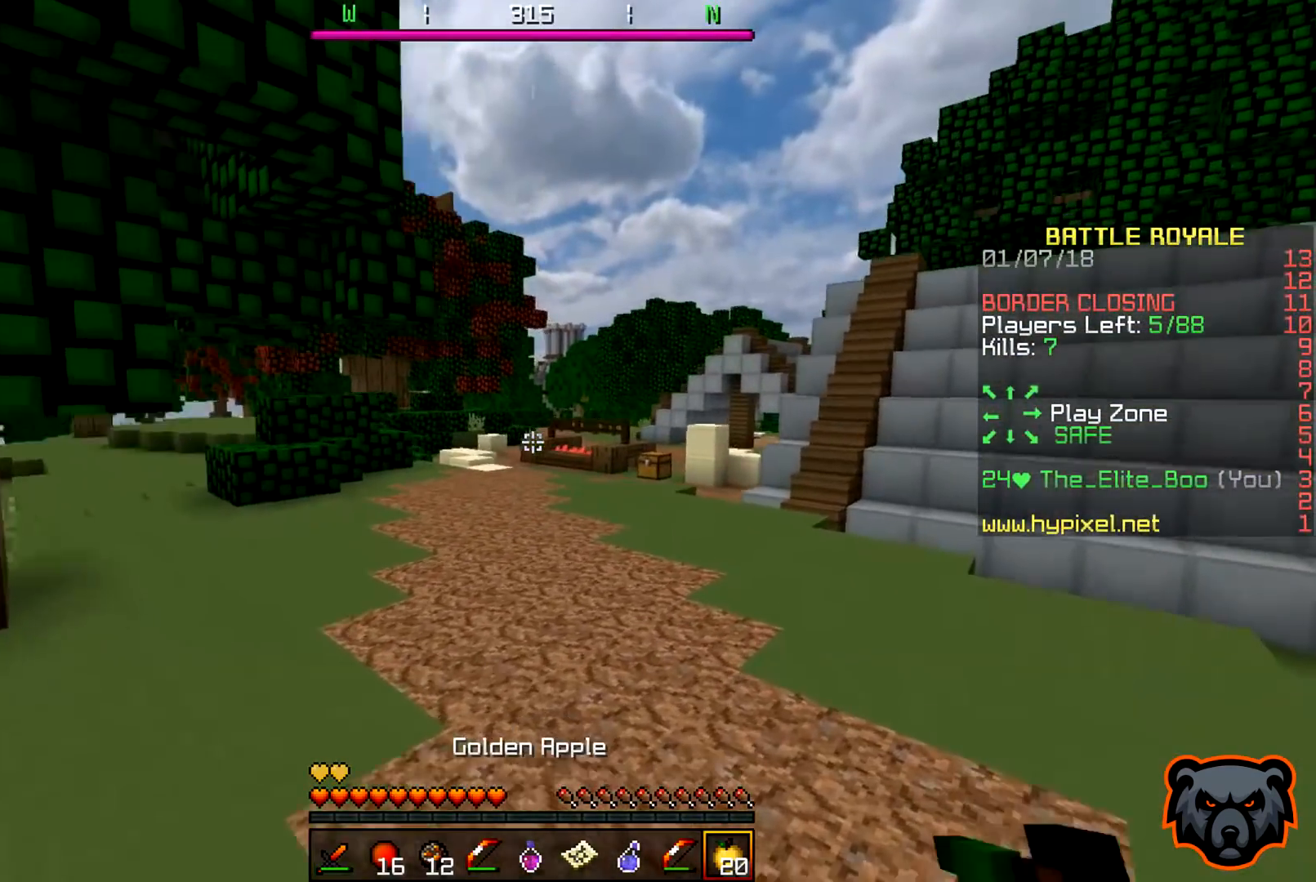
{"keys": ["w"], "events": [[300, "d", "up"]]}
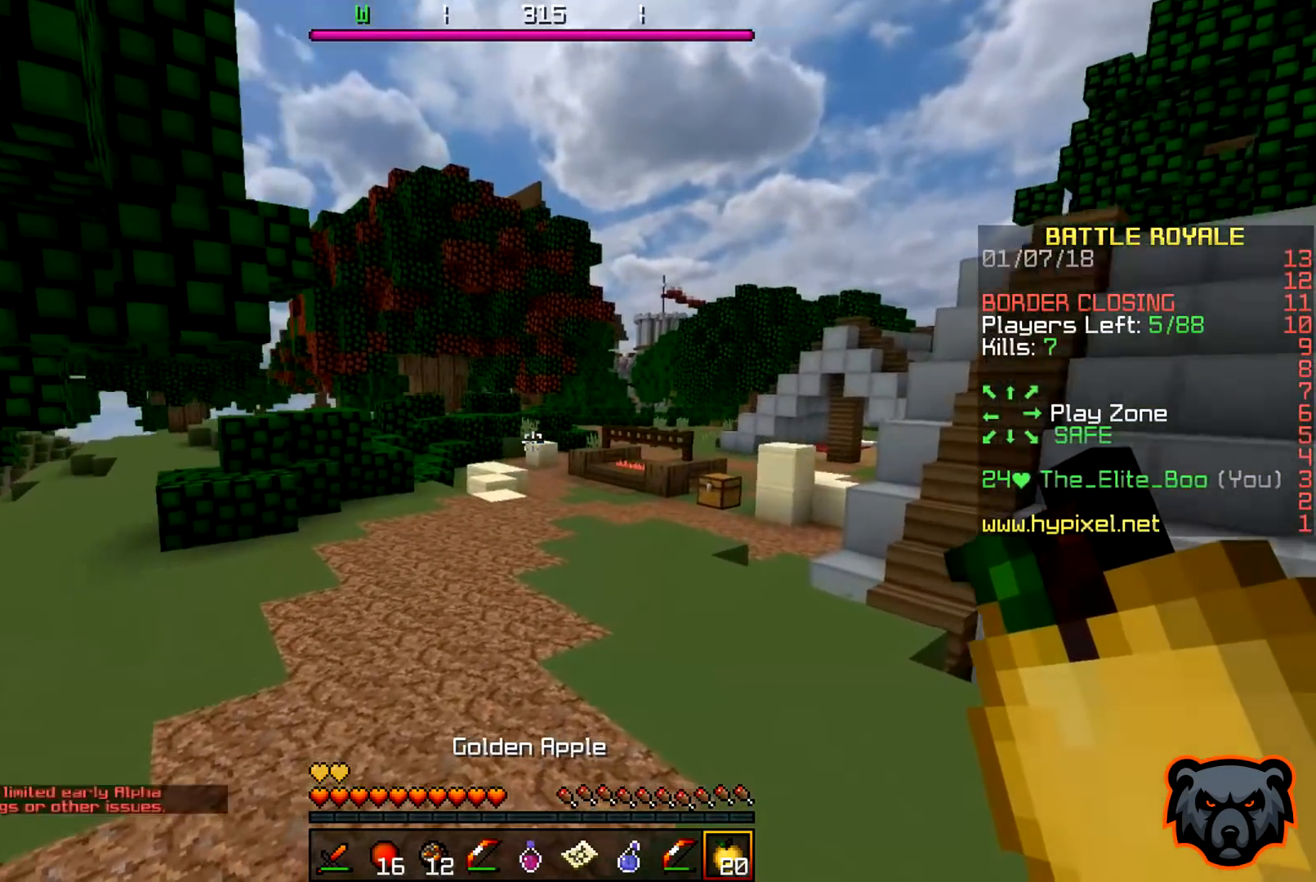
{"keys": ["w"], "events": []}
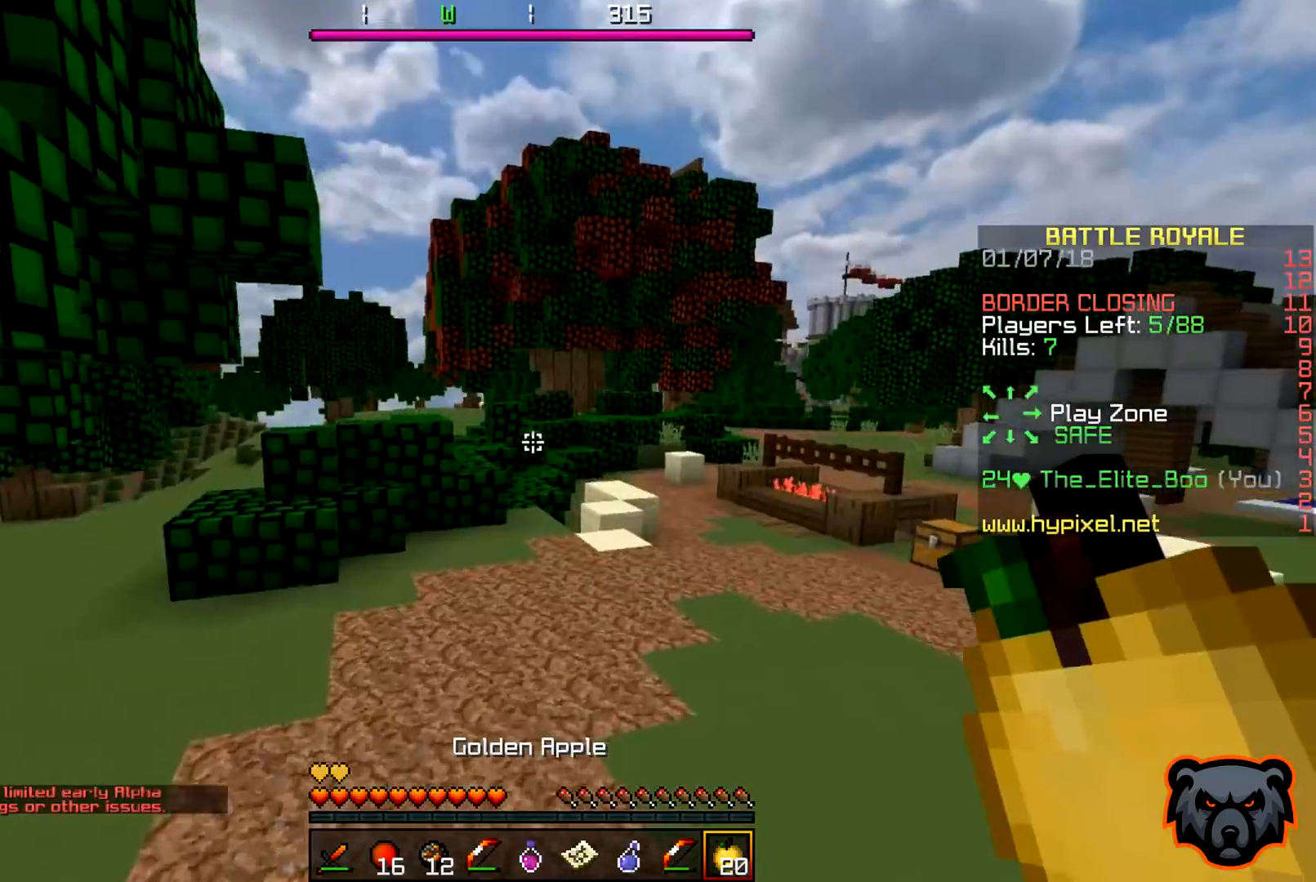
{"keys": ["w"], "events": []}
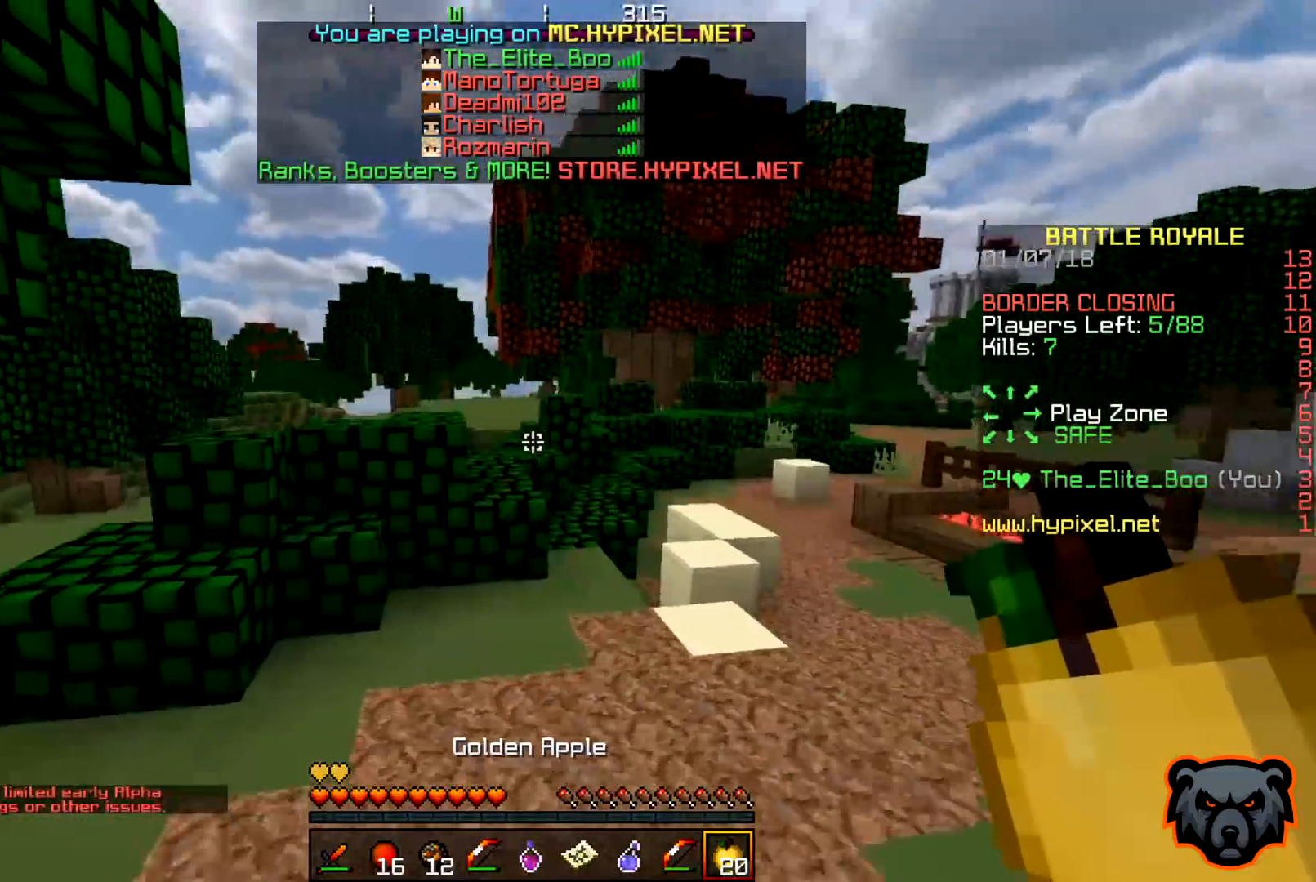
{"keys": ["w"], "events": []}
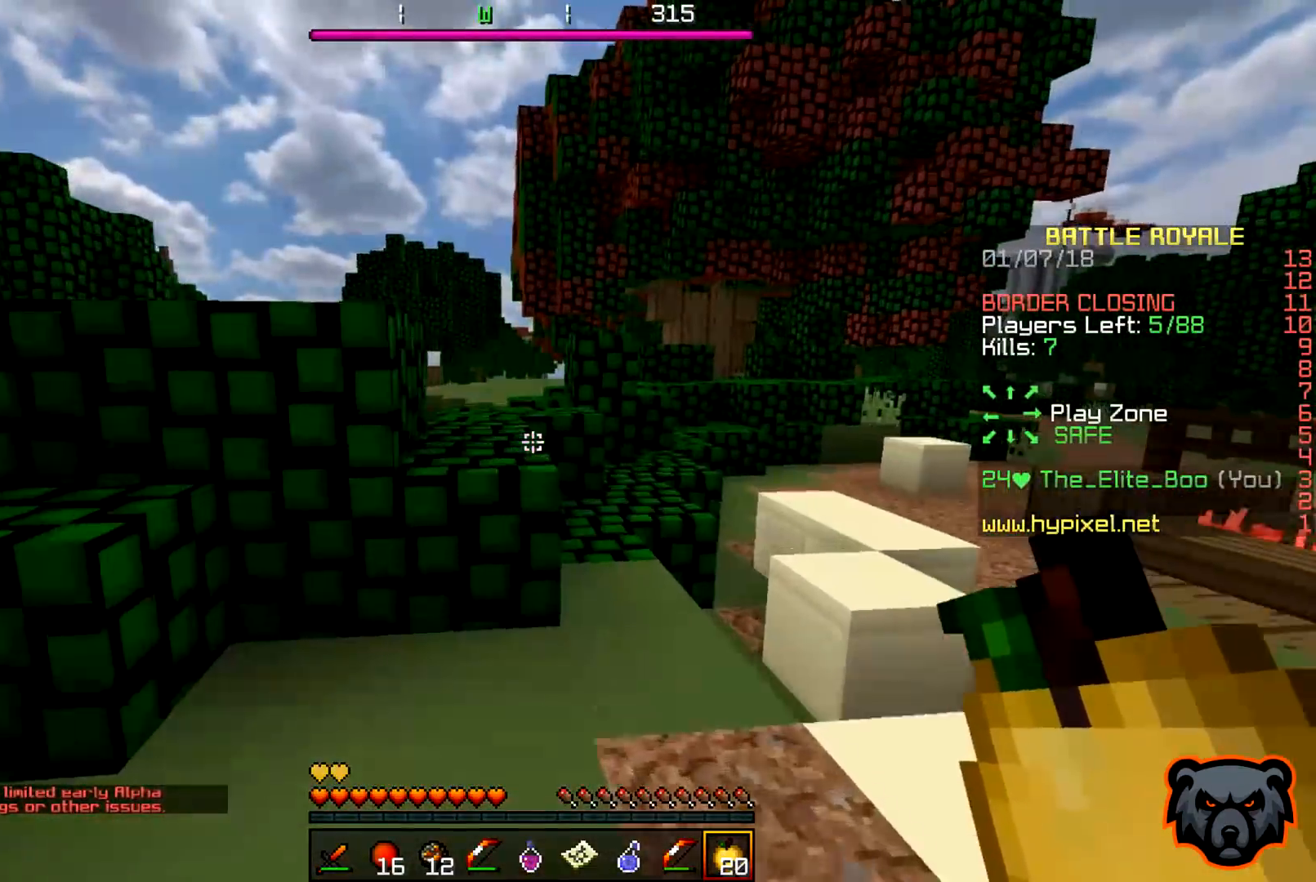
{"keys": ["a", "w"], "events": [[467, "a", "down"]]}
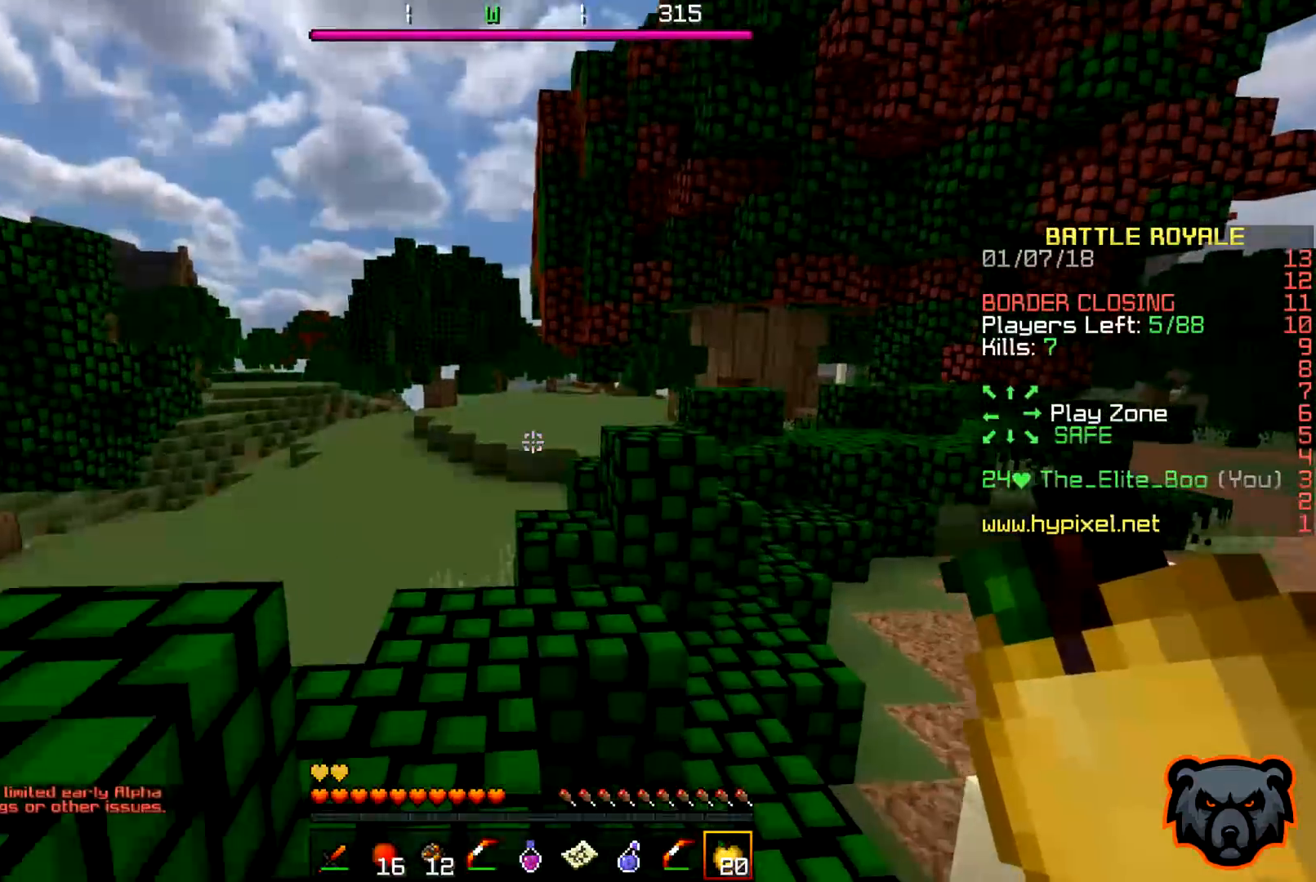
{"keys": ["a", "w"], "events": [[150, "a", "up"], [233, "a", "down"]]}
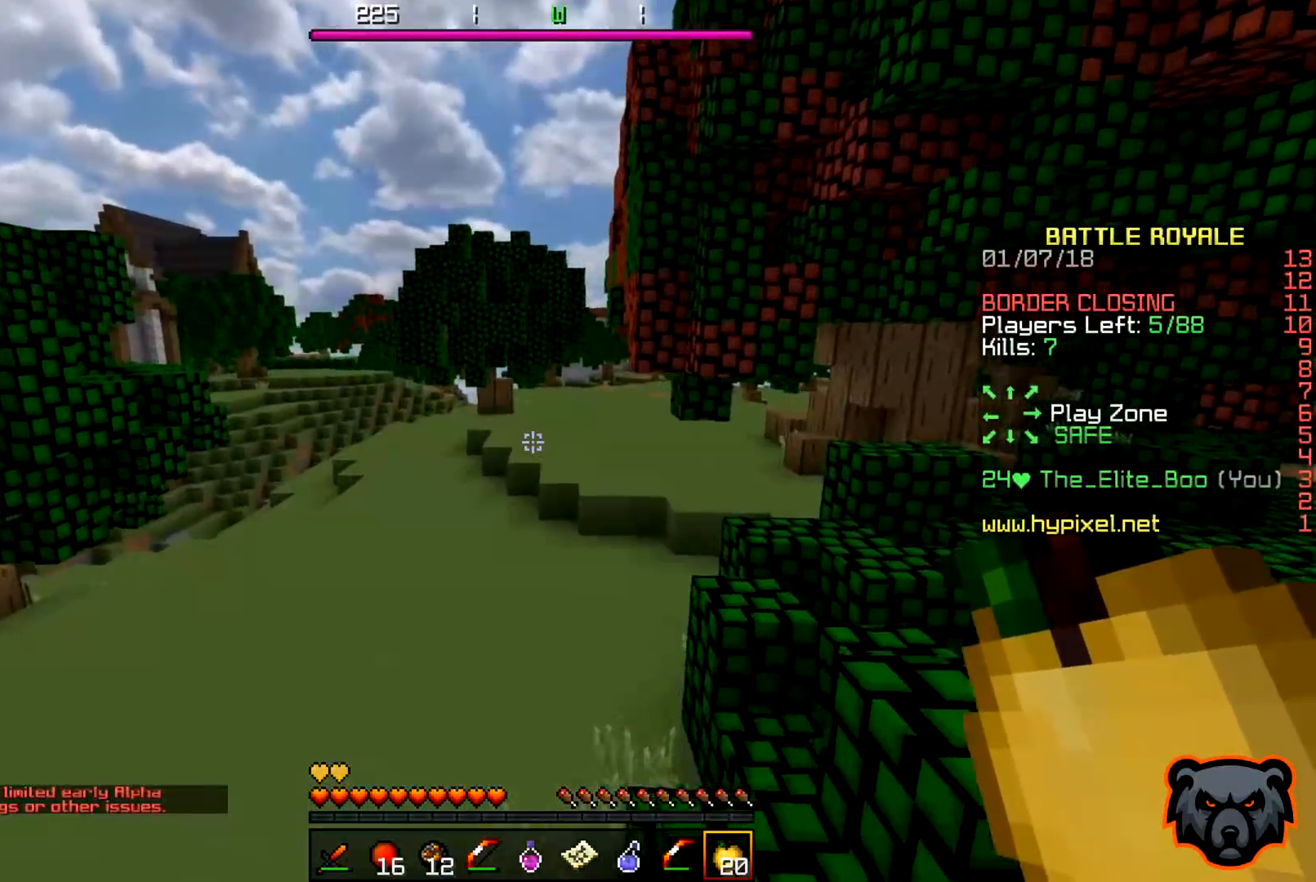
{"keys": ["w"], "events": [[33, "a", "up"]]}
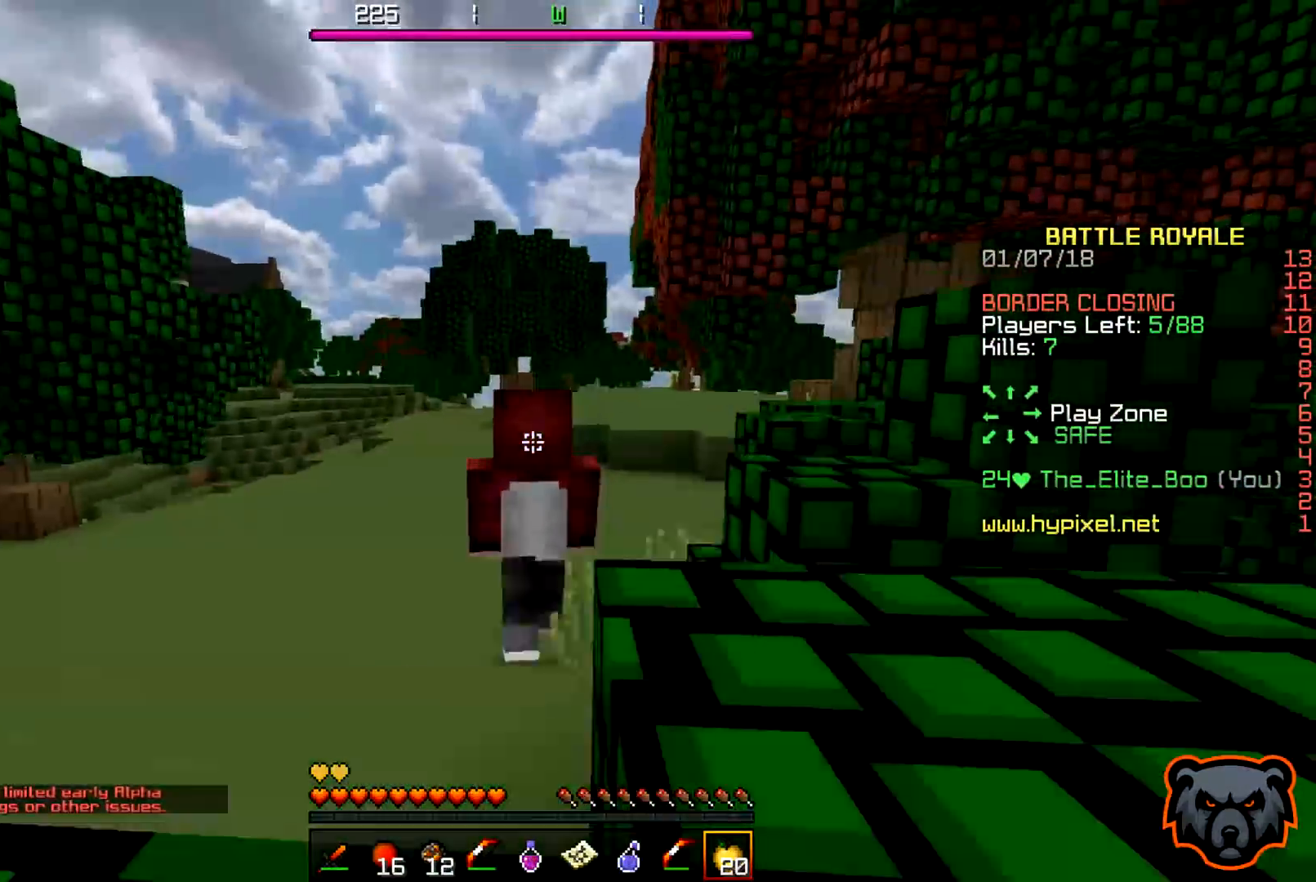
{"keys": ["w"], "events": []}
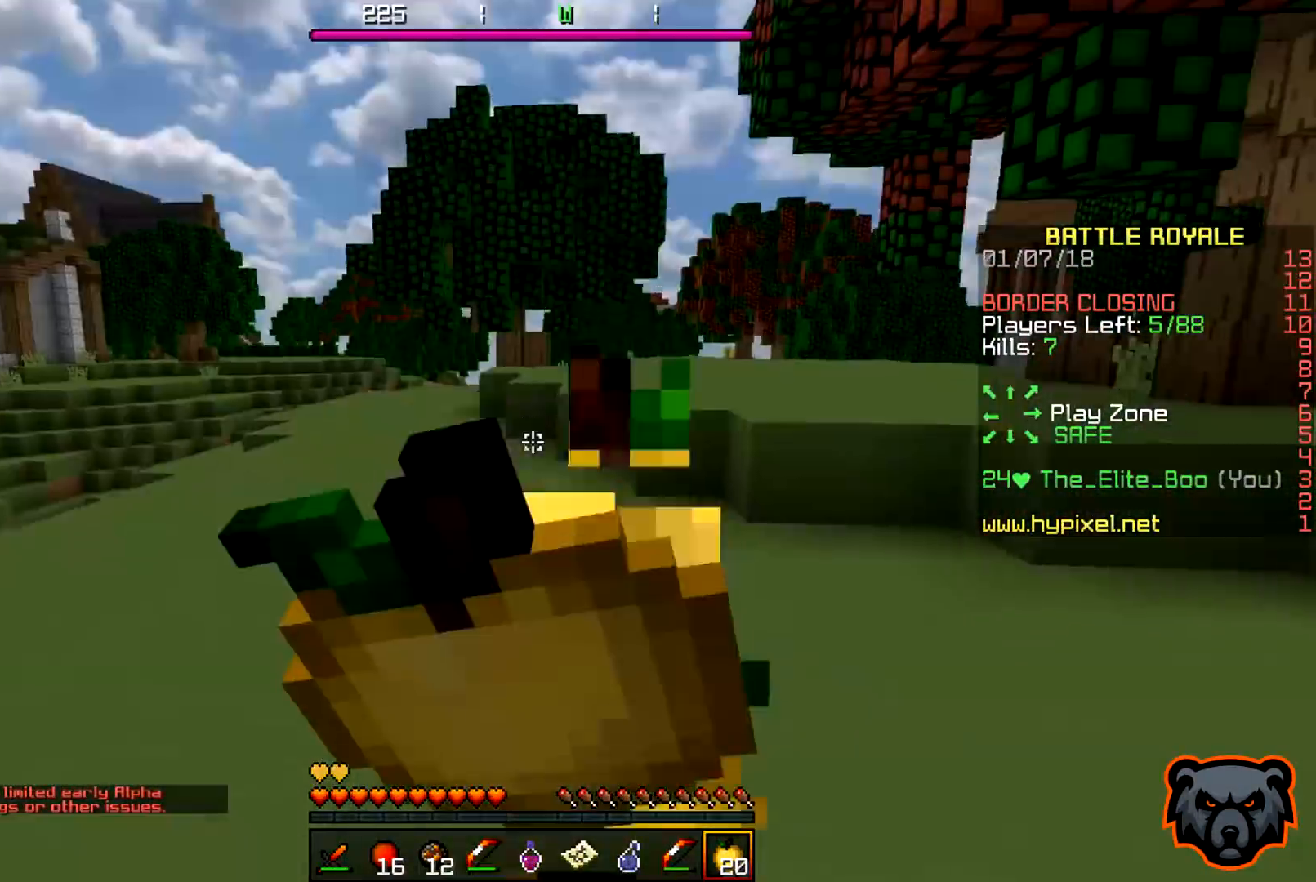
{"keys": ["w"], "events": []}
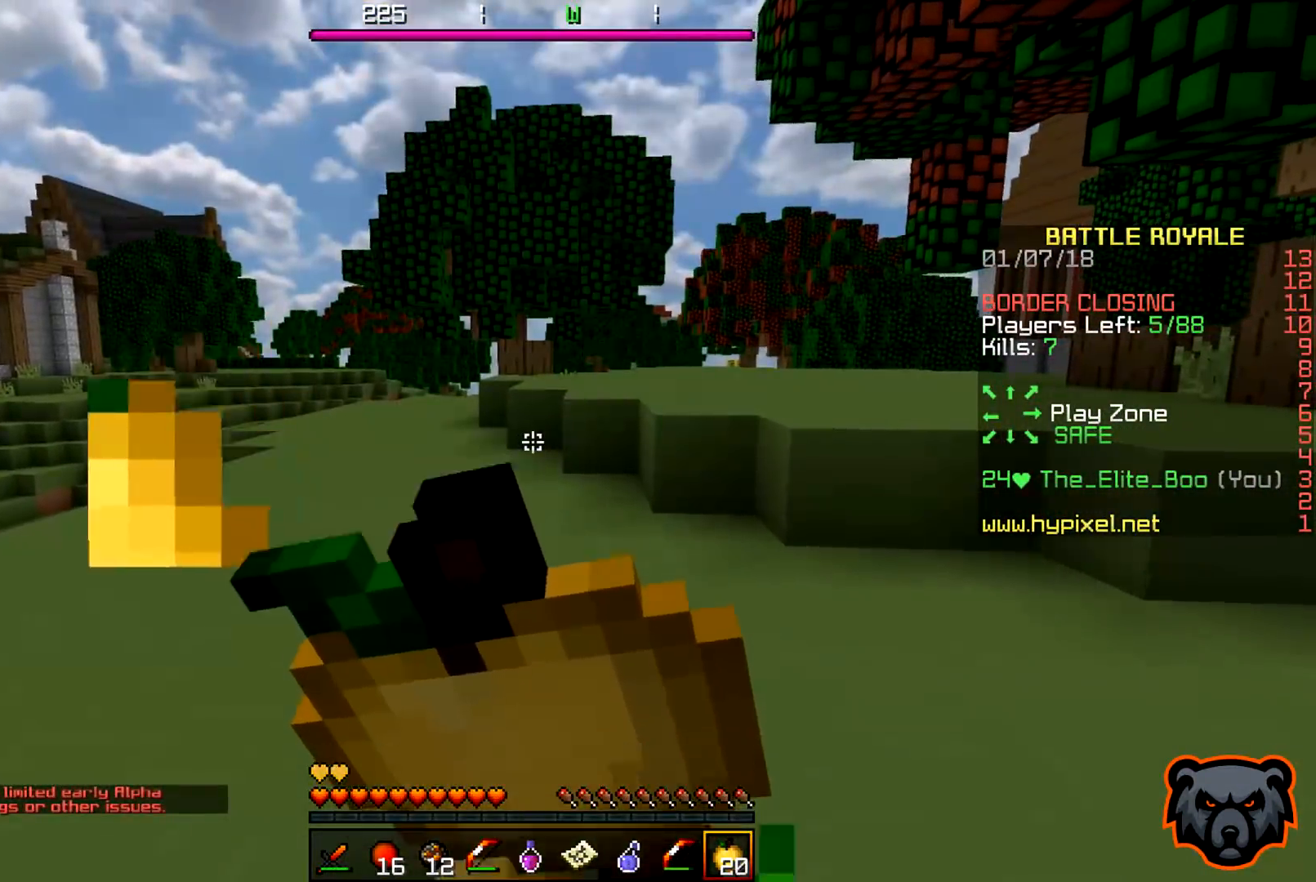
{"keys": ["w"], "events": []}
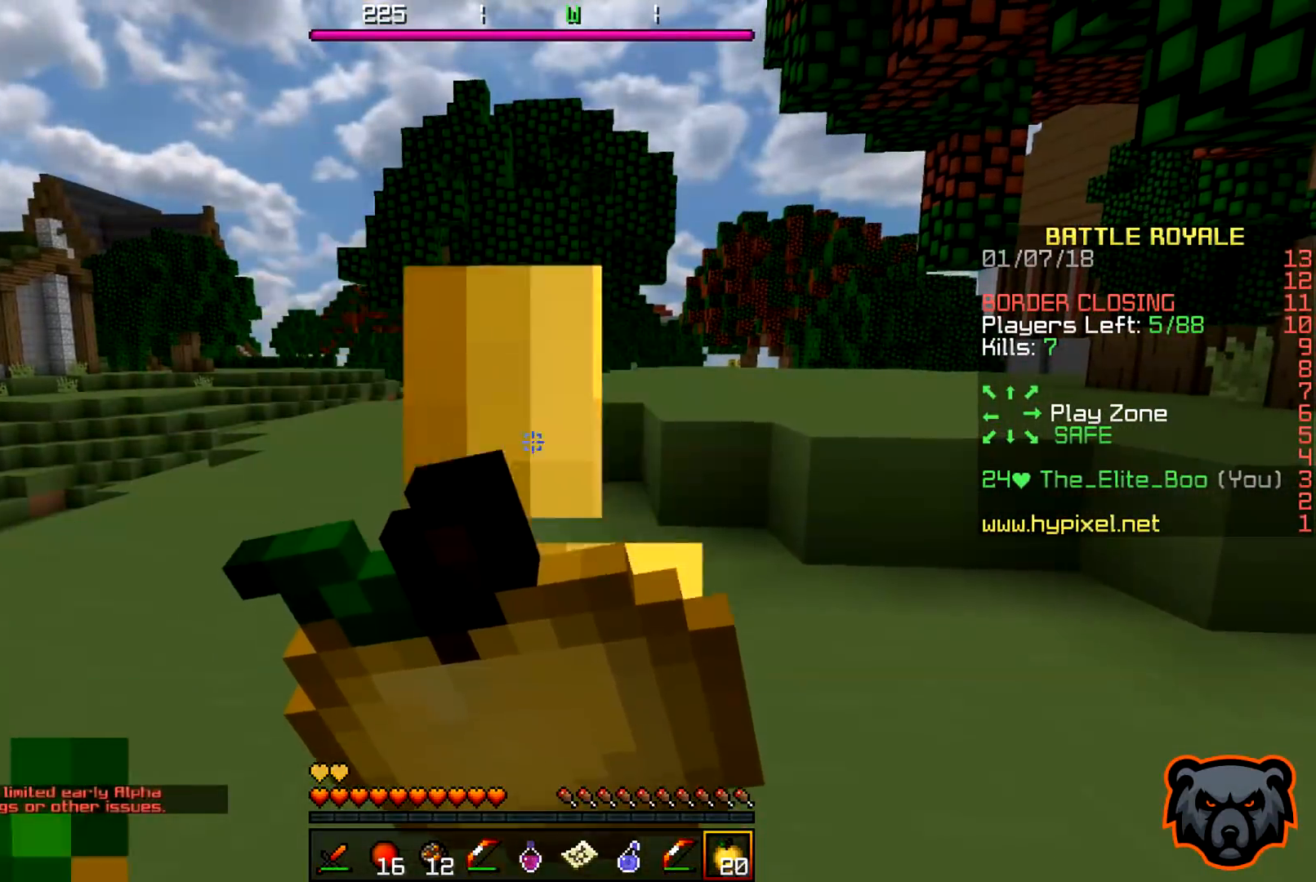
{"keys": ["w"], "events": []}
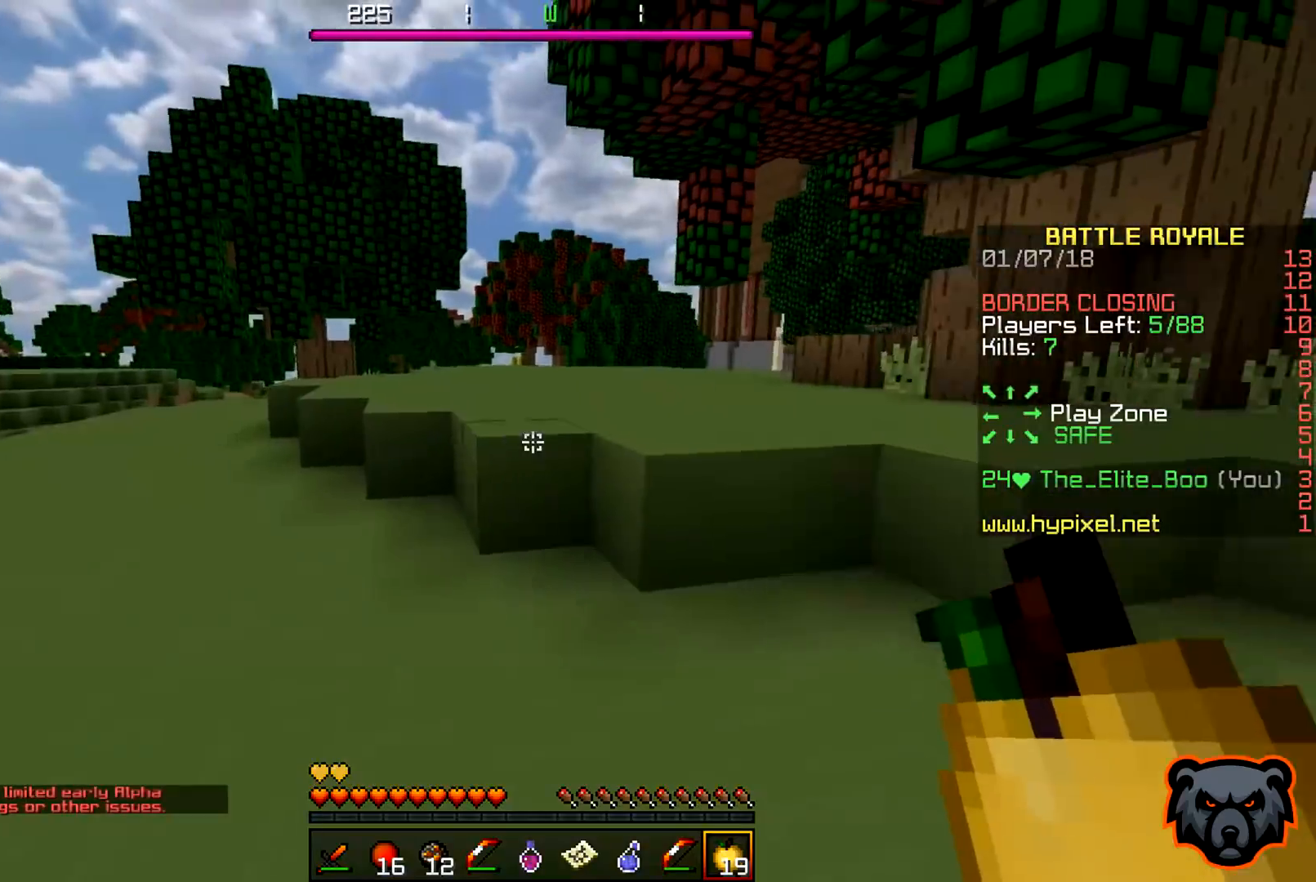
{"keys": ["w"], "events": []}
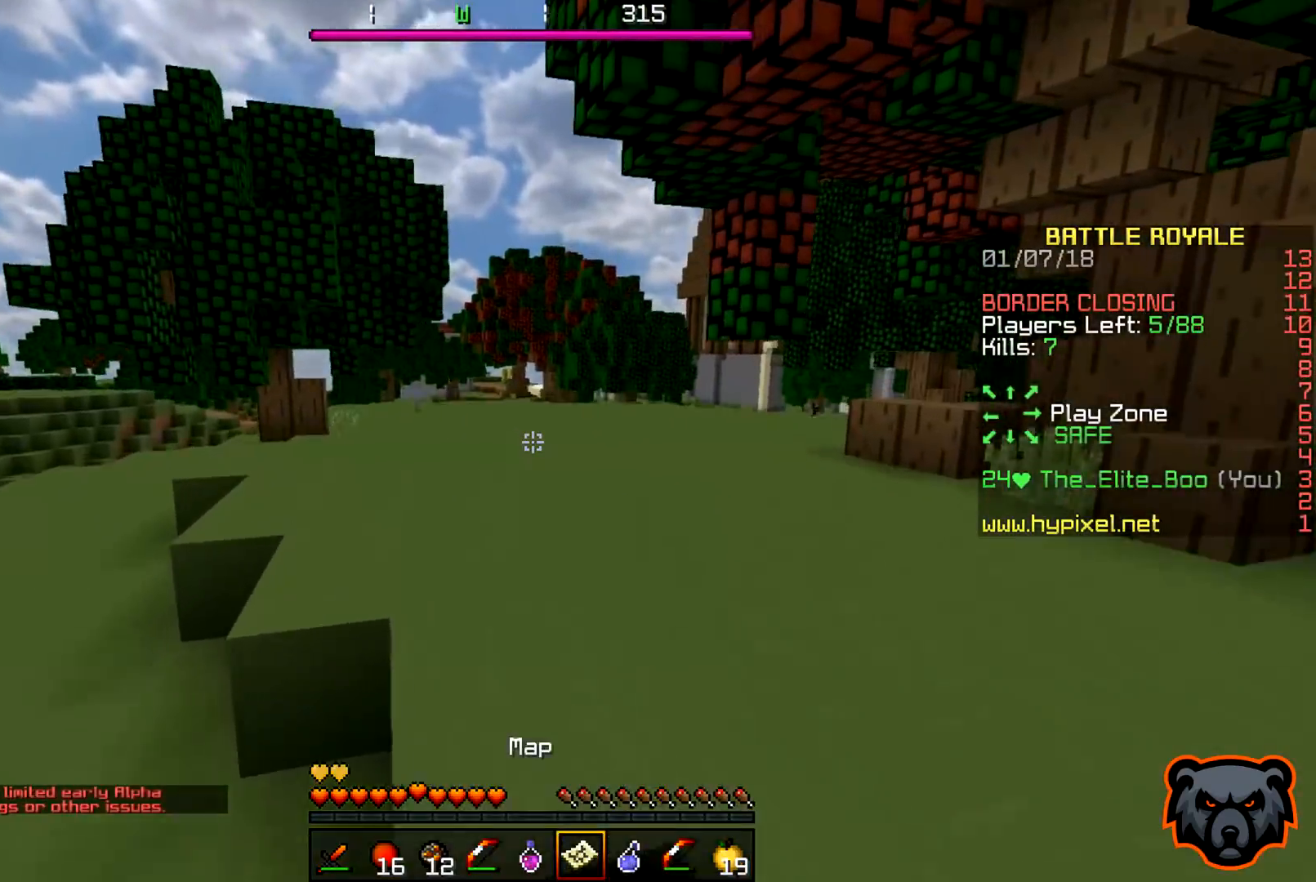
{"keys": ["w"], "events": []}
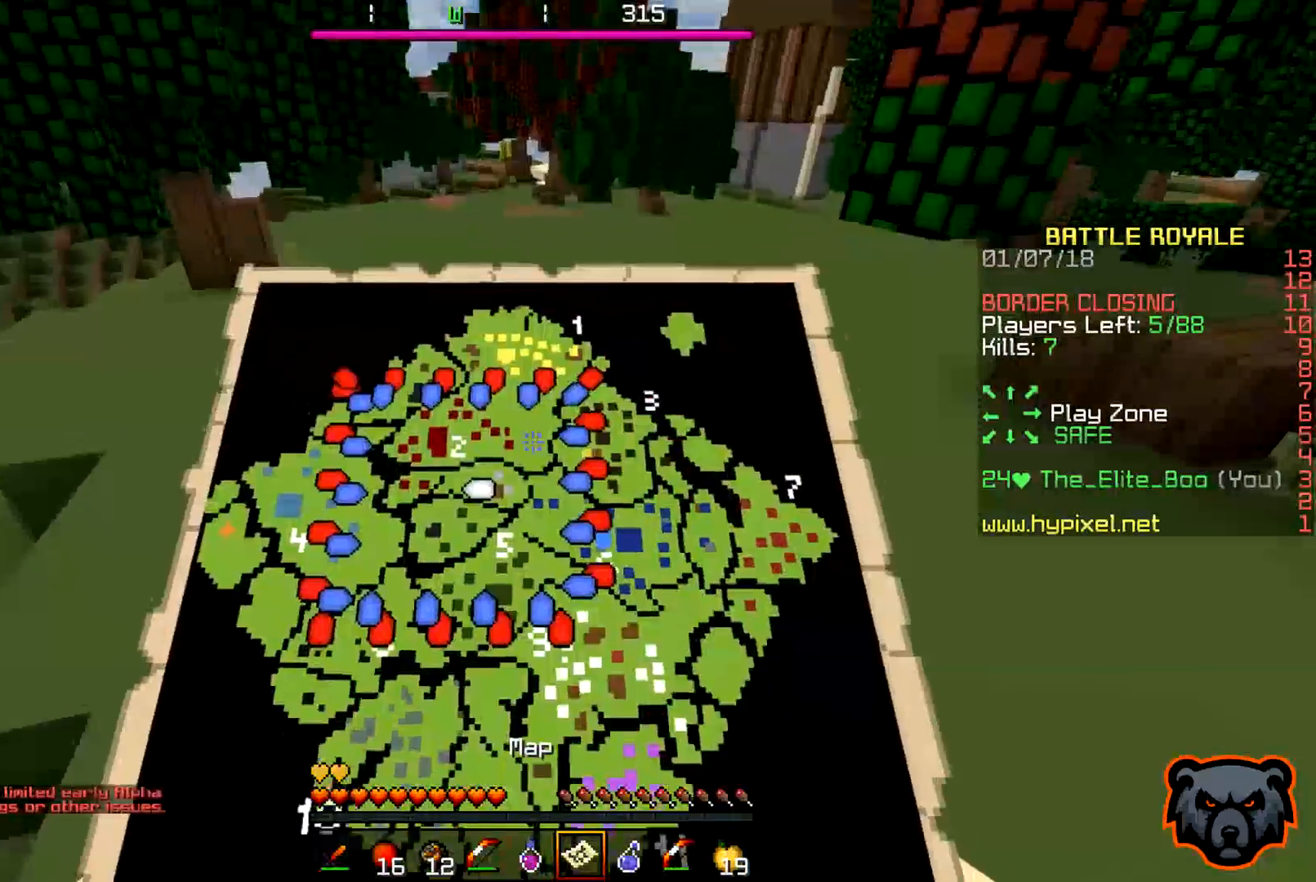
{"keys": ["w"], "events": []}
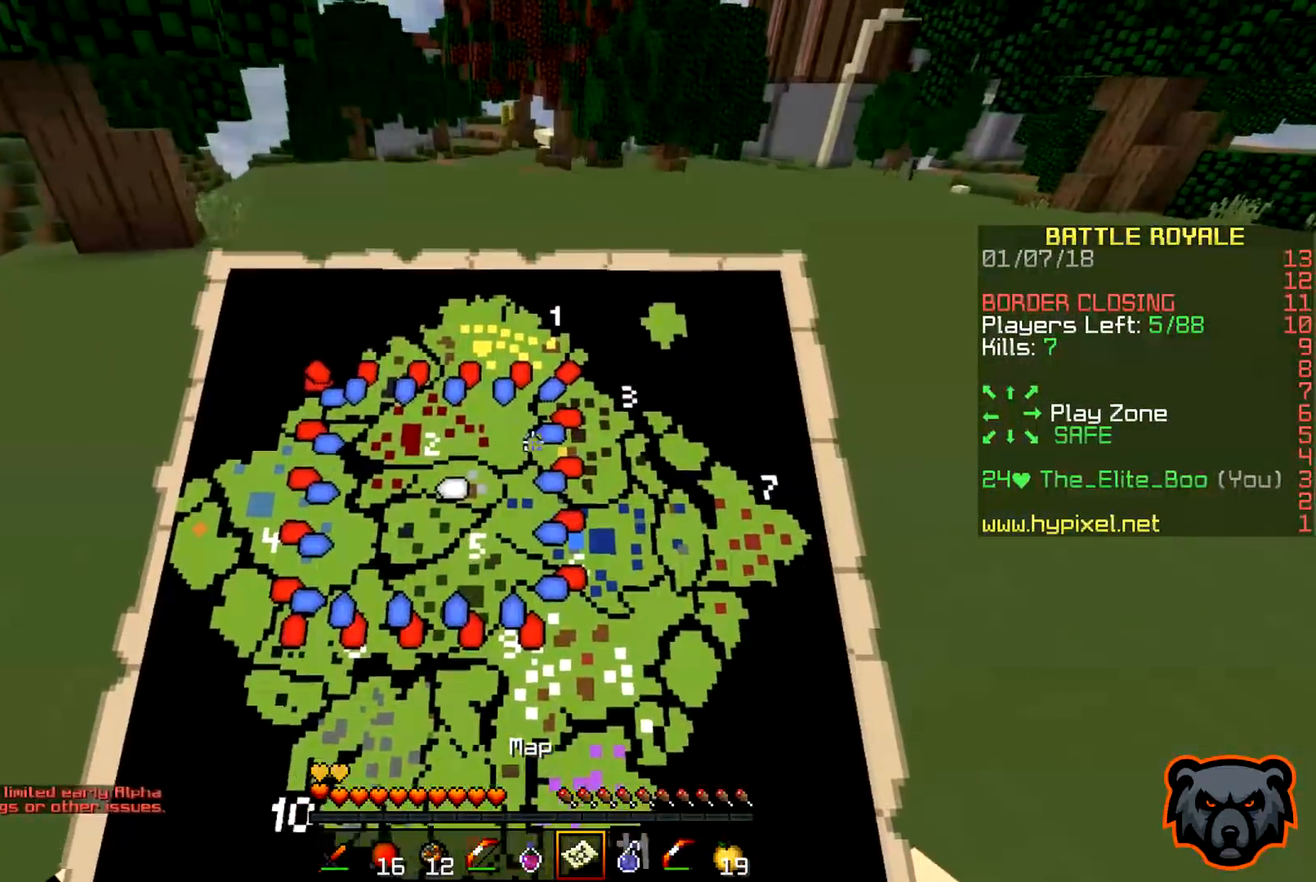
{"keys": ["w"], "events": []}
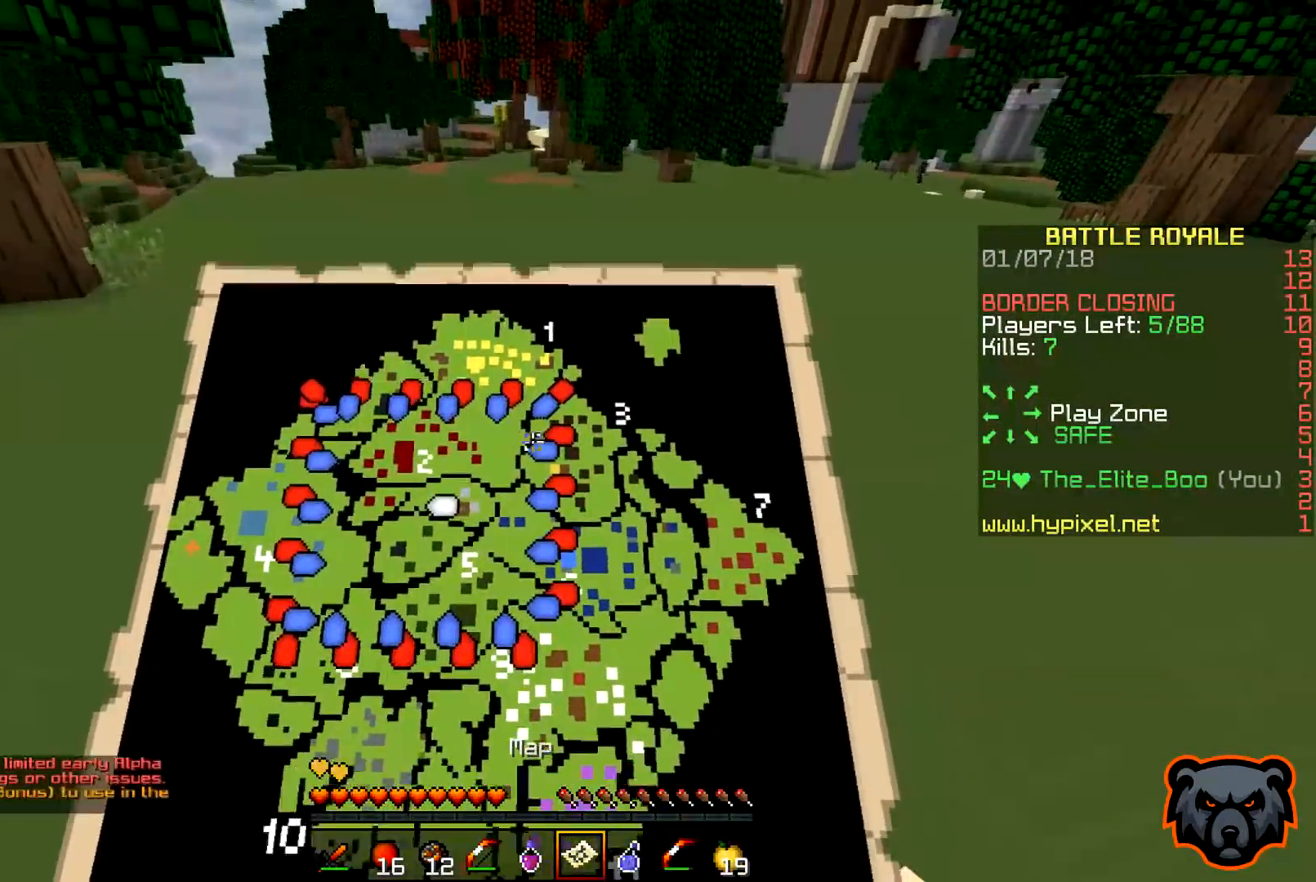
{"keys": ["w"], "events": []}
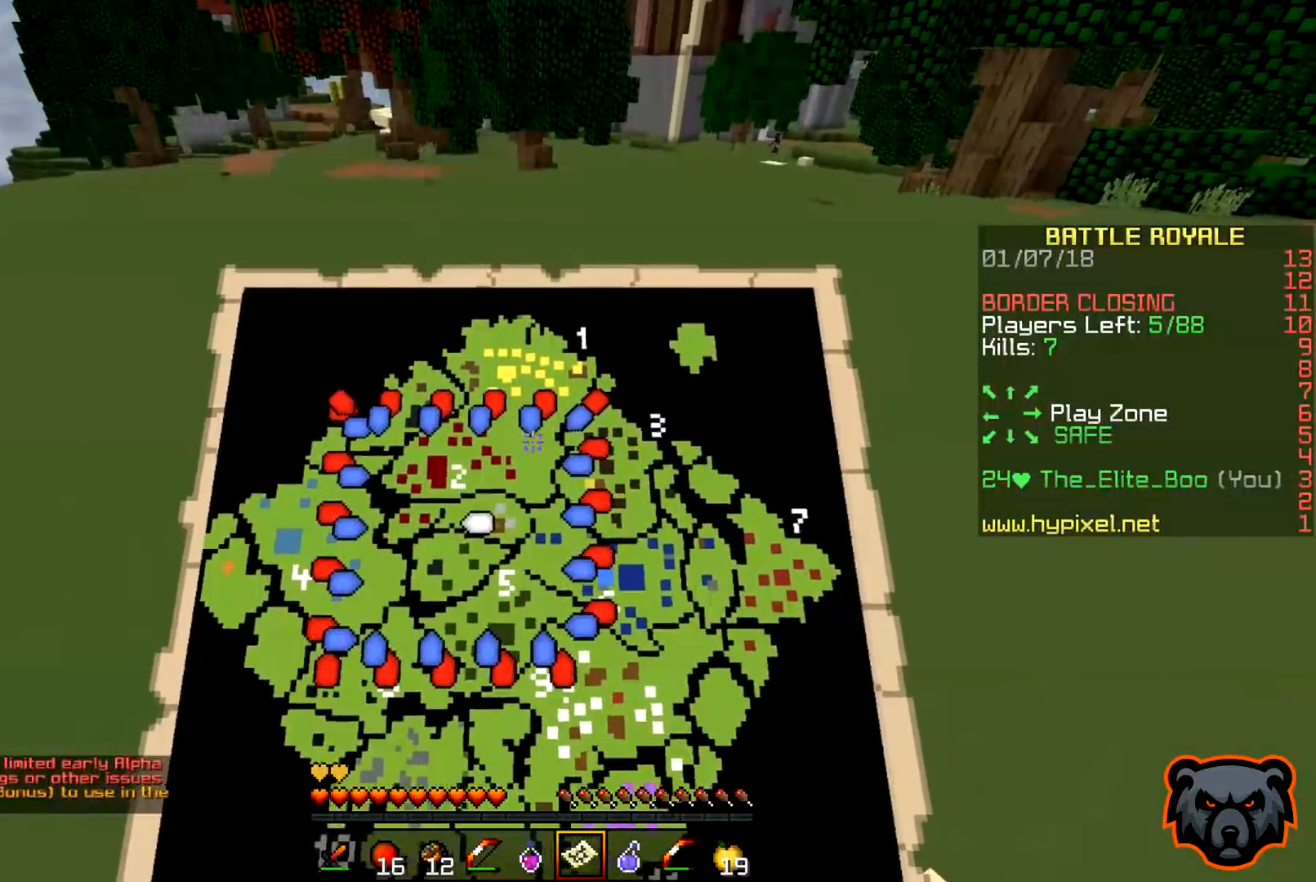
{"keys": ["w"], "events": []}
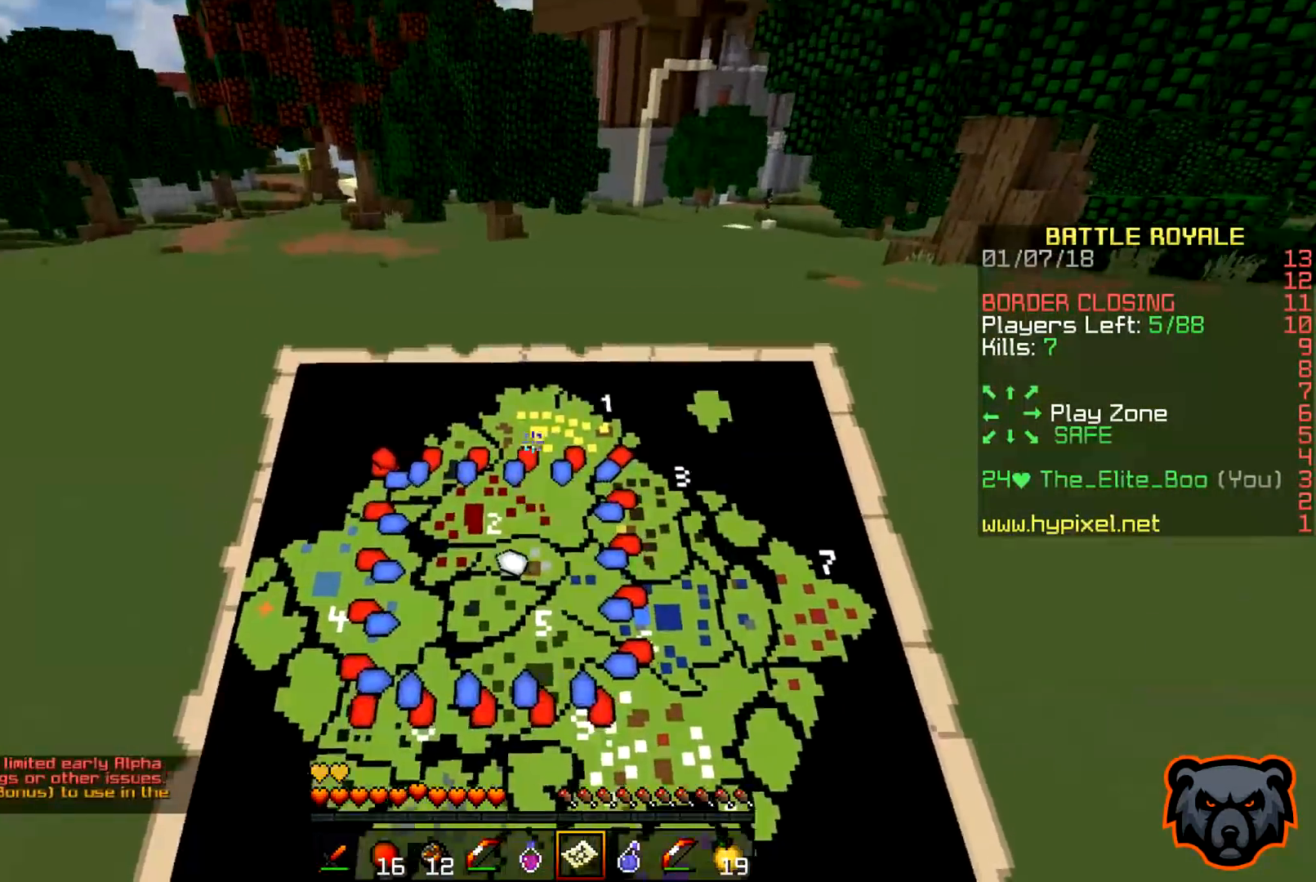
{"keys": ["w"], "events": []}
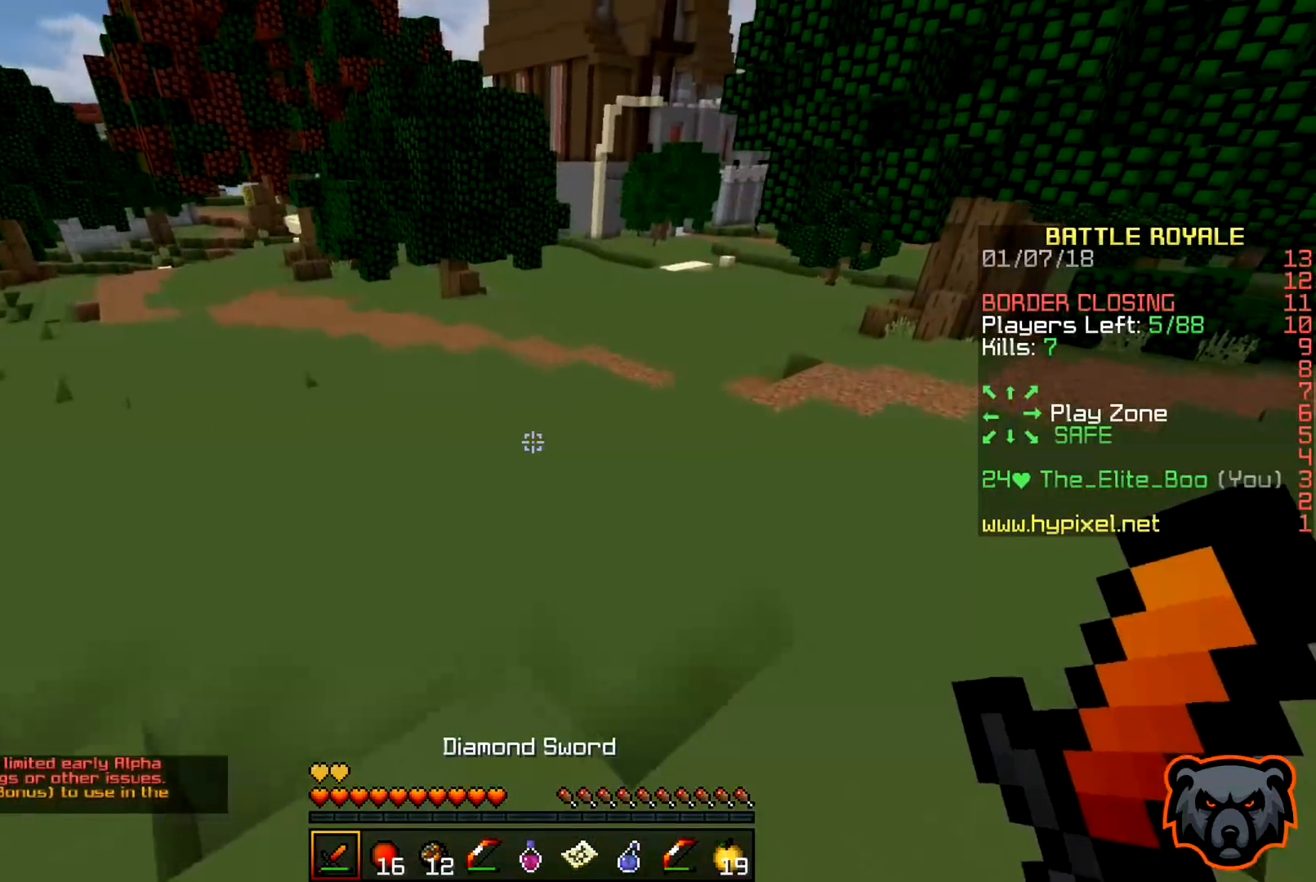
{"keys": ["w"], "events": []}
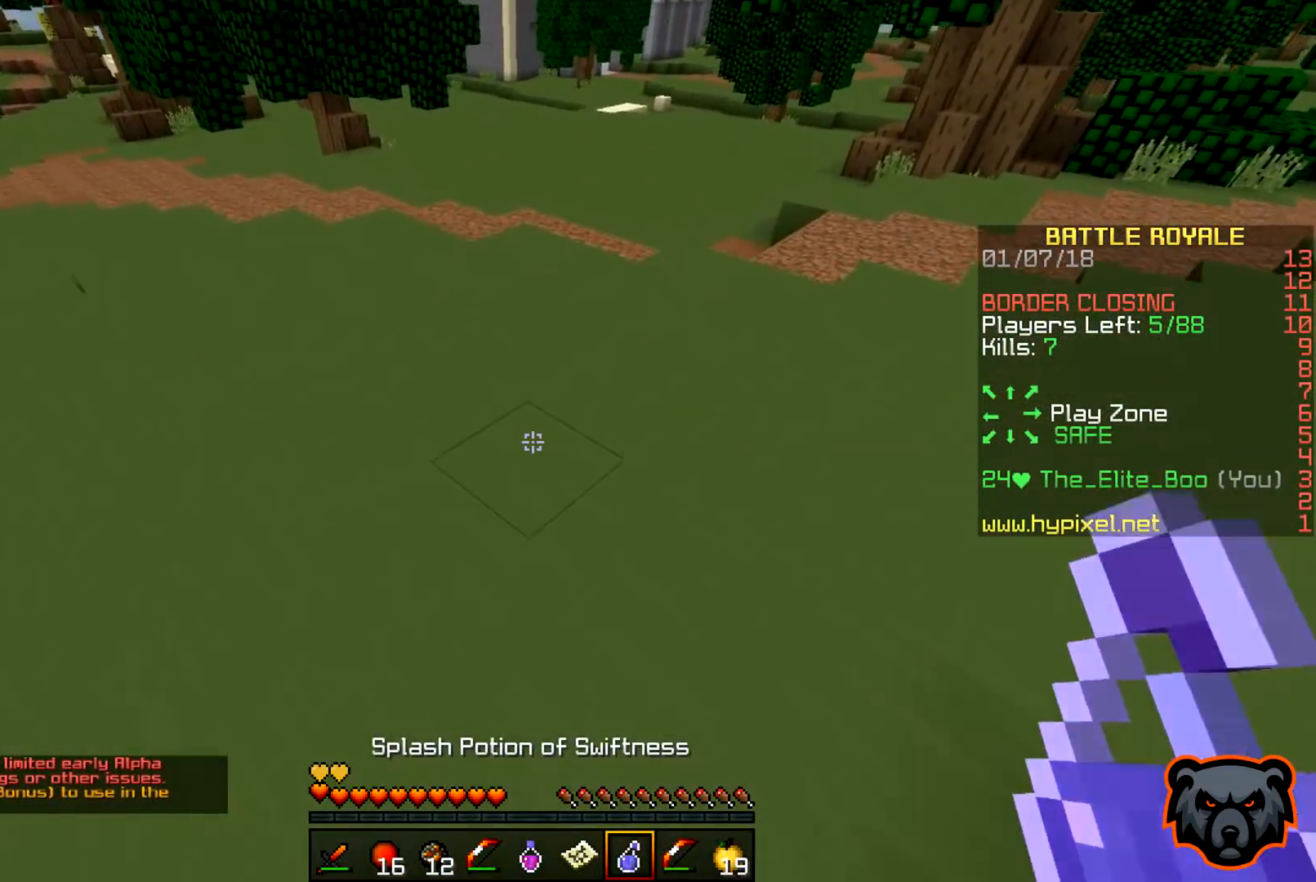
{"keys": ["w"], "events": []}
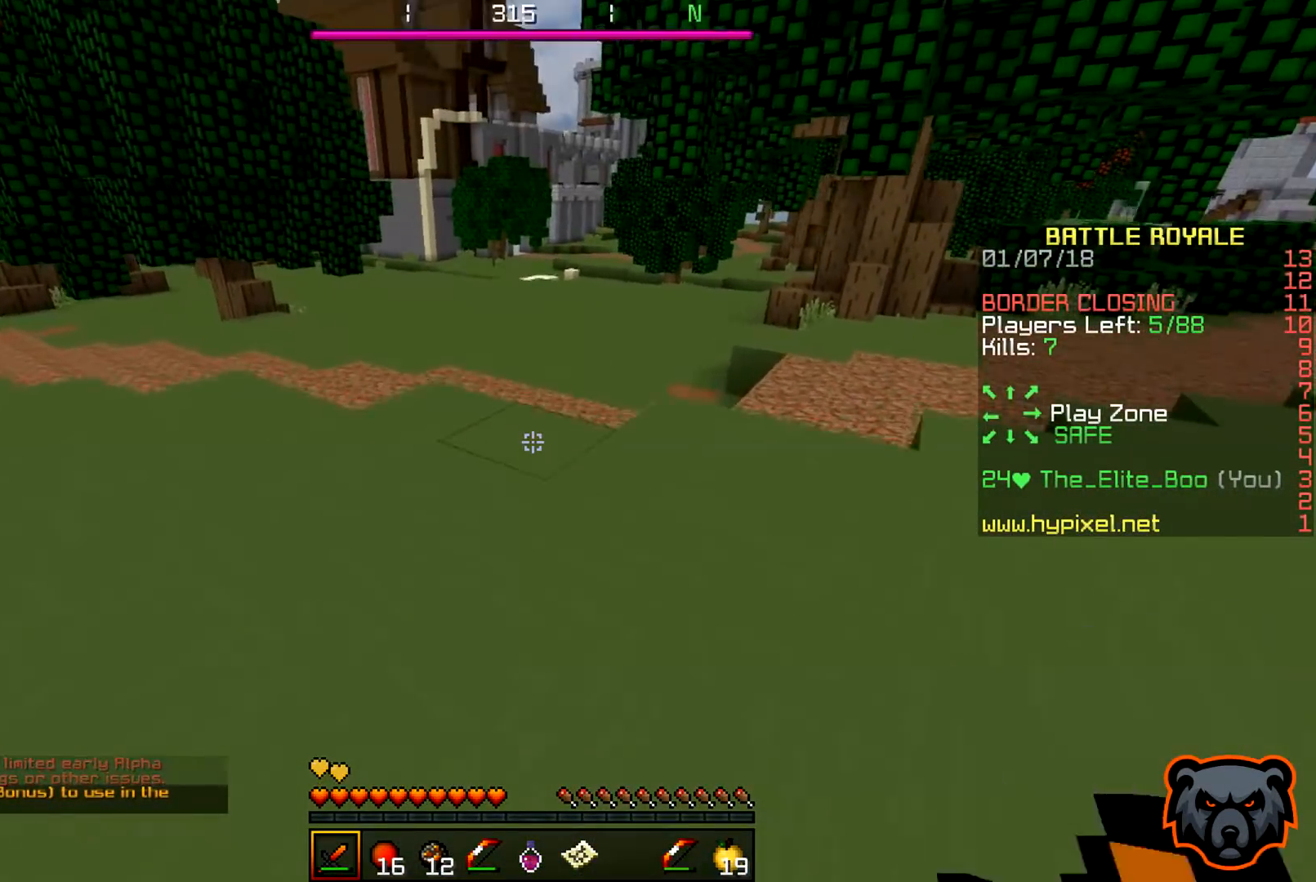
{"keys": ["w"], "events": []}